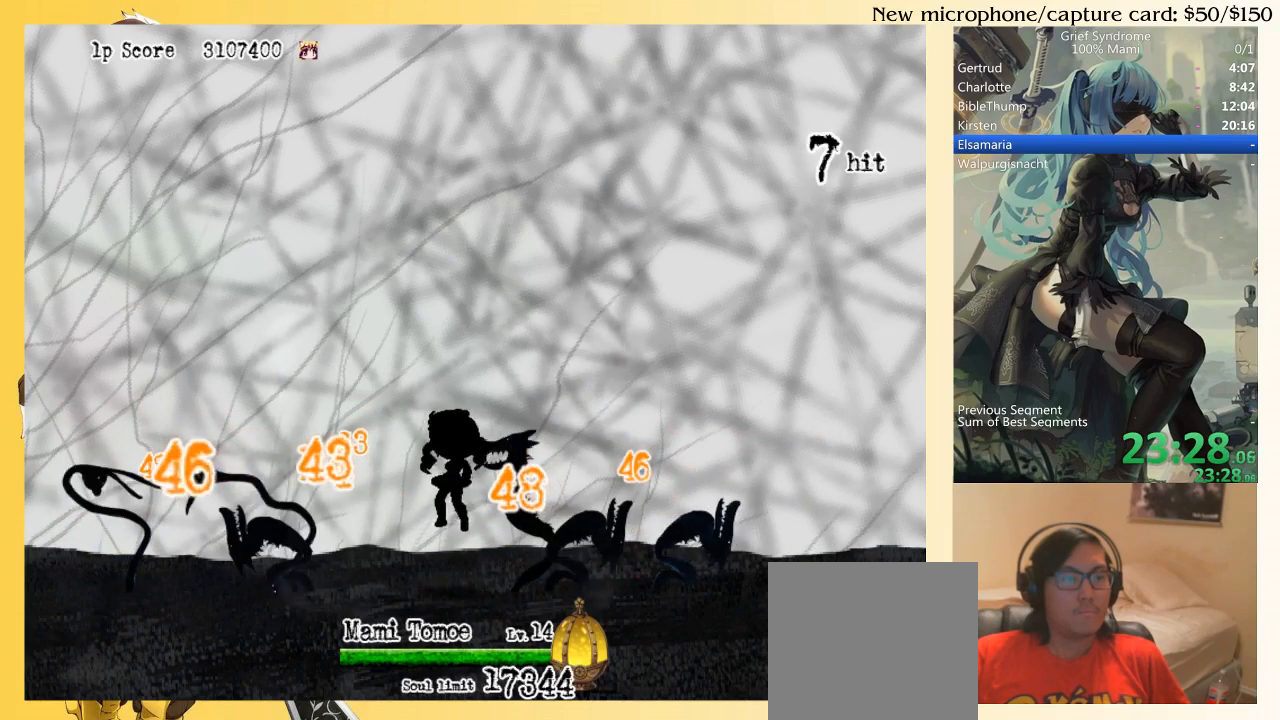
Gameplay with a controller (PlayStation layout); each line is a JSON object with the inputs held at the frame after it. "events" lists button and stick changes between this image and that frame as [ms after this image, input, new state], when the widget could be followed in between. Not read: L3 R3 left_stick.
{"buttons": ["DPAD_RIGHT"], "right_stick": "center", "events": [[17, "CIRCLE", "up"], [83, "SQUARE", "up"]]}
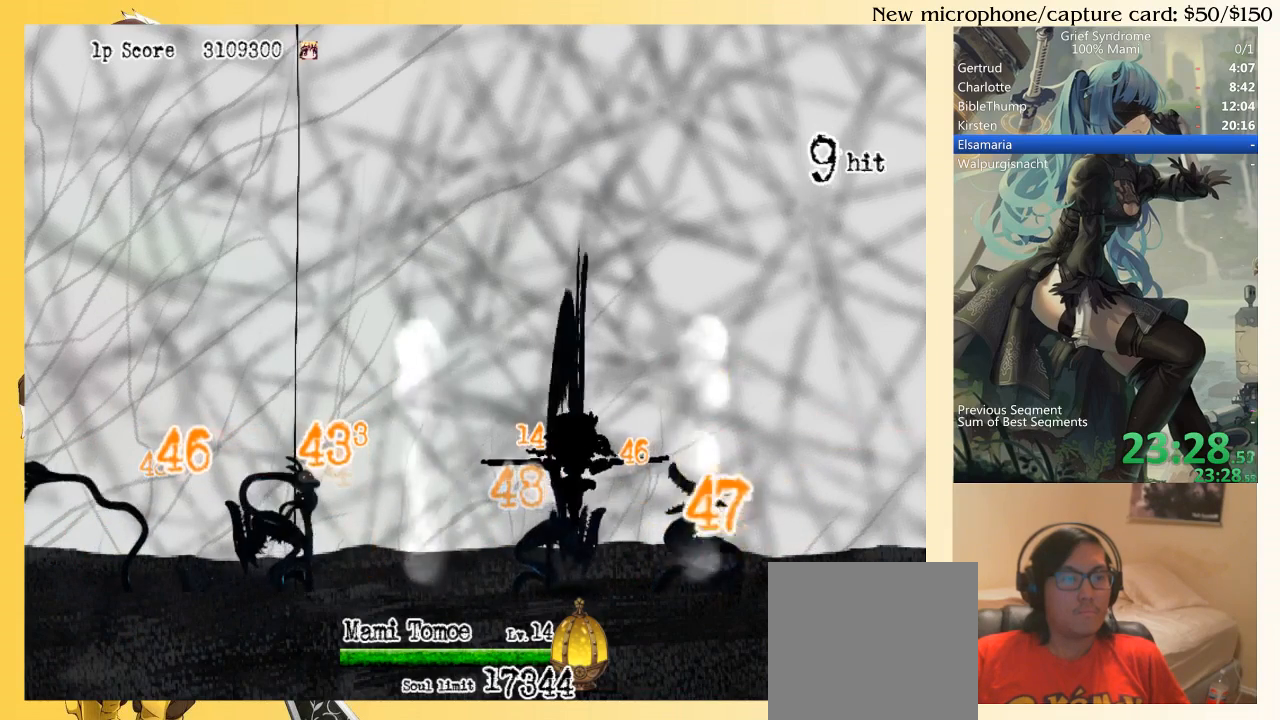
{"buttons": ["DPAD_LEFT"], "right_stick": "center", "events": [[483, "DPAD_LEFT", "down"], [483, "DPAD_RIGHT", "up"]]}
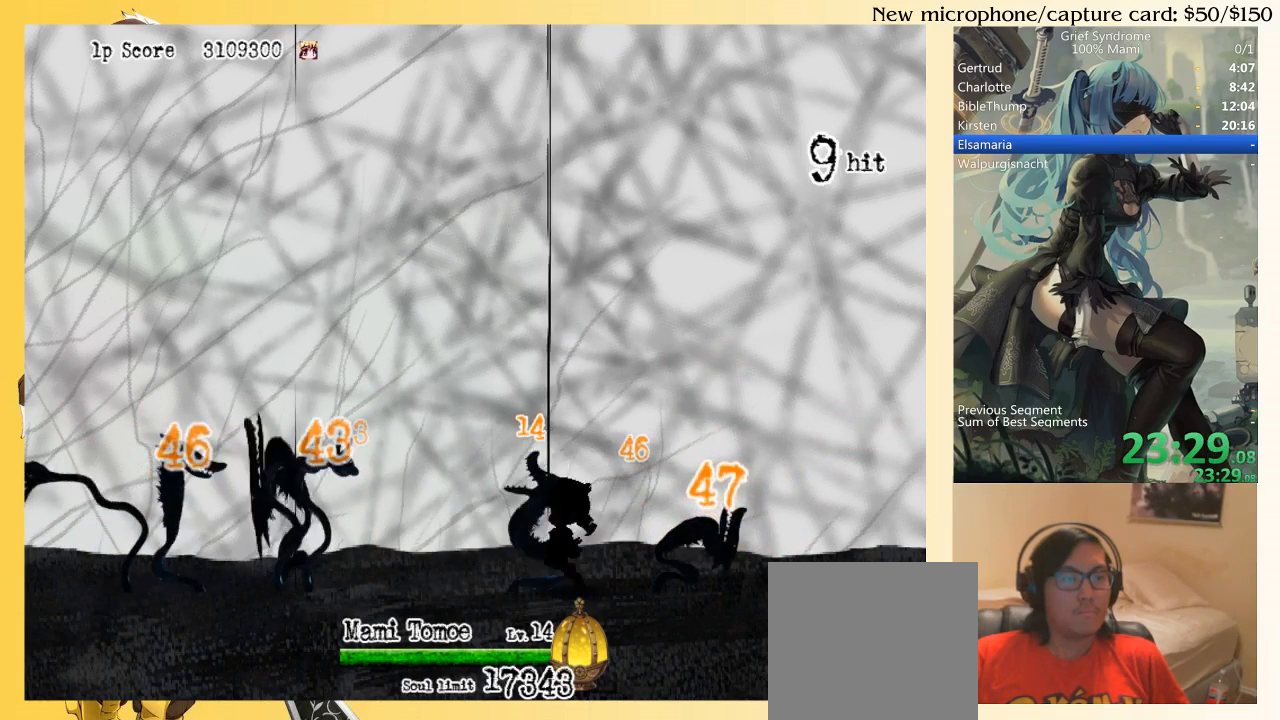
{"buttons": ["DPAD_RIGHT"], "right_stick": "center", "events": [[117, "CIRCLE", "down"], [250, "CIRCLE", "up"], [417, "DPAD_LEFT", "up"], [483, "DPAD_RIGHT", "down"]]}
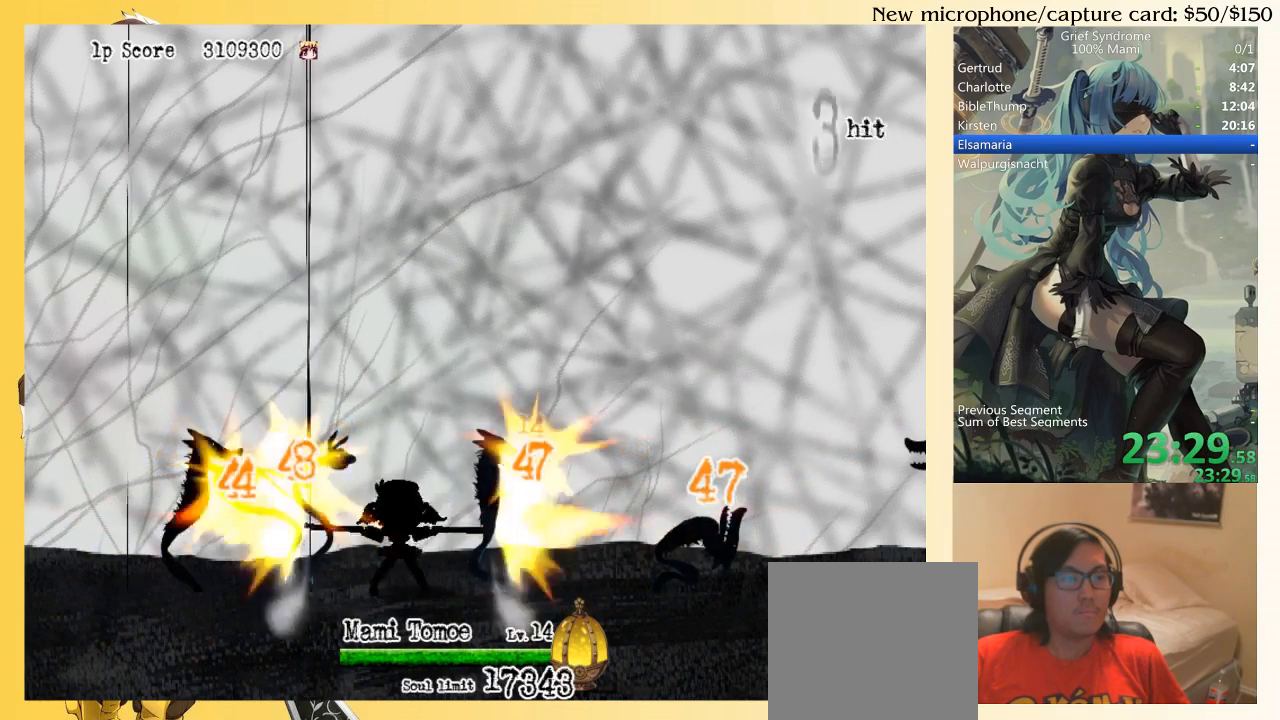
{"buttons": ["DPAD_LEFT"], "right_stick": "center", "events": [[17, "SQUARE", "down"], [83, "CIRCLE", "down"], [117, "SQUARE", "up"], [183, "CIRCLE", "up"], [317, "DPAD_DOWN", "down"], [317, "DPAD_RIGHT", "up"], [350, "DPAD_DOWN", "up"], [350, "DPAD_LEFT", "down"]]}
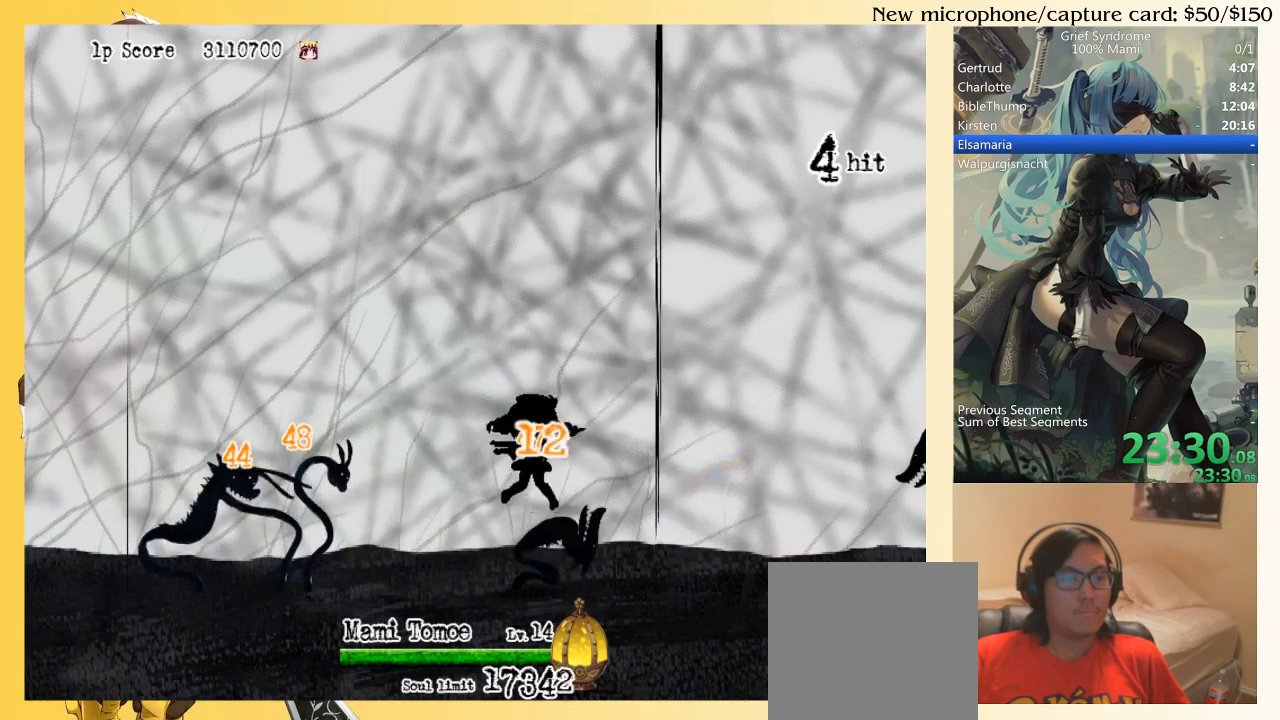
{"buttons": ["DPAD_RIGHT"], "right_stick": "center", "events": [[50, "CIRCLE", "down"], [150, "SQUARE", "down"], [250, "CIRCLE", "up"], [283, "SQUARE", "up"], [383, "DPAD_LEFT", "up"], [450, "DPAD_RIGHT", "down"]]}
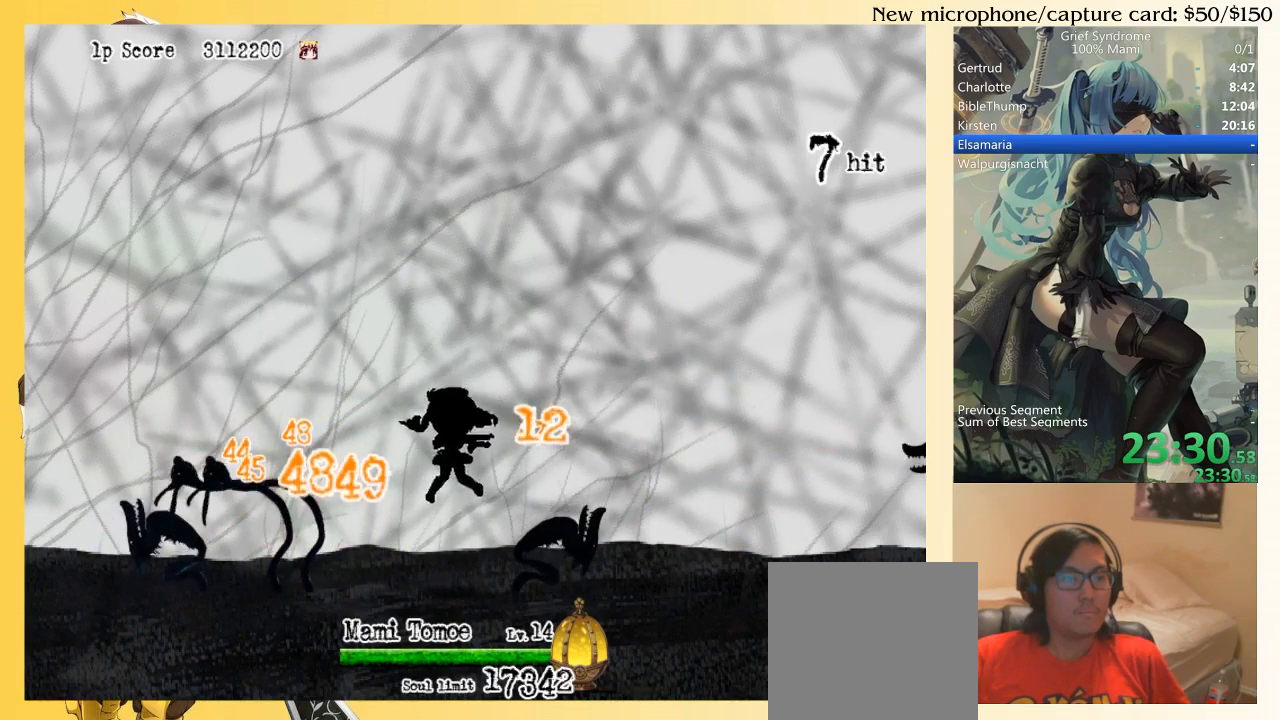
{"buttons": ["DPAD_RIGHT"], "right_stick": "center", "events": []}
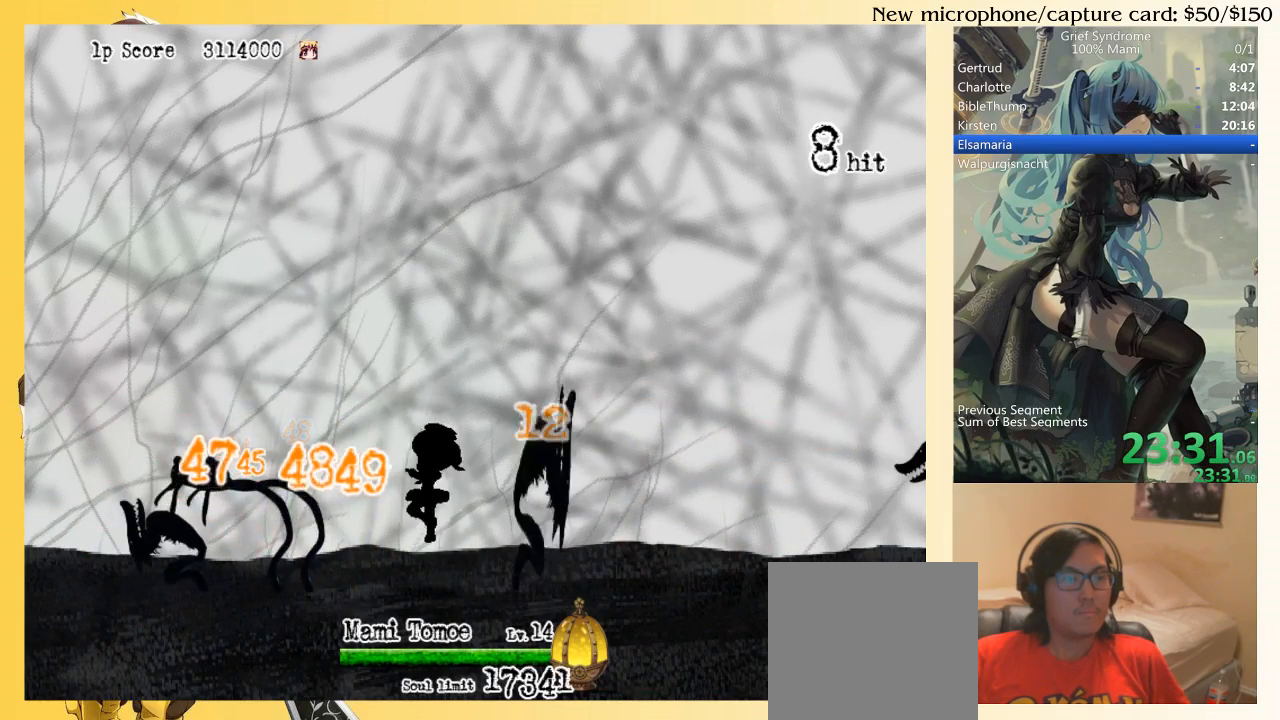
{"buttons": ["DPAD_RIGHT"], "right_stick": "center", "events": [[317, "CIRCLE", "down"], [450, "CIRCLE", "up"]]}
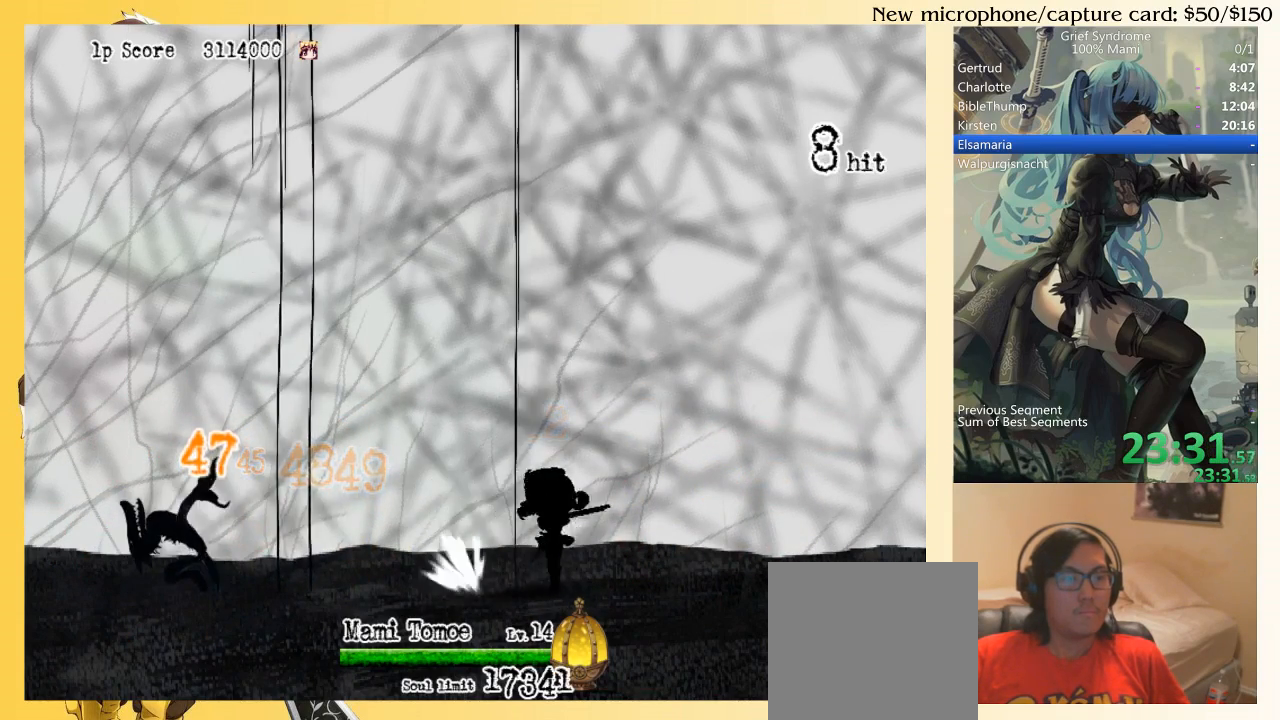
{"buttons": ["DPAD_RIGHT"], "right_stick": "center", "events": [[150, "SQUARE", "down"], [250, "CIRCLE", "down"], [283, "SQUARE", "up"], [383, "CIRCLE", "up"]]}
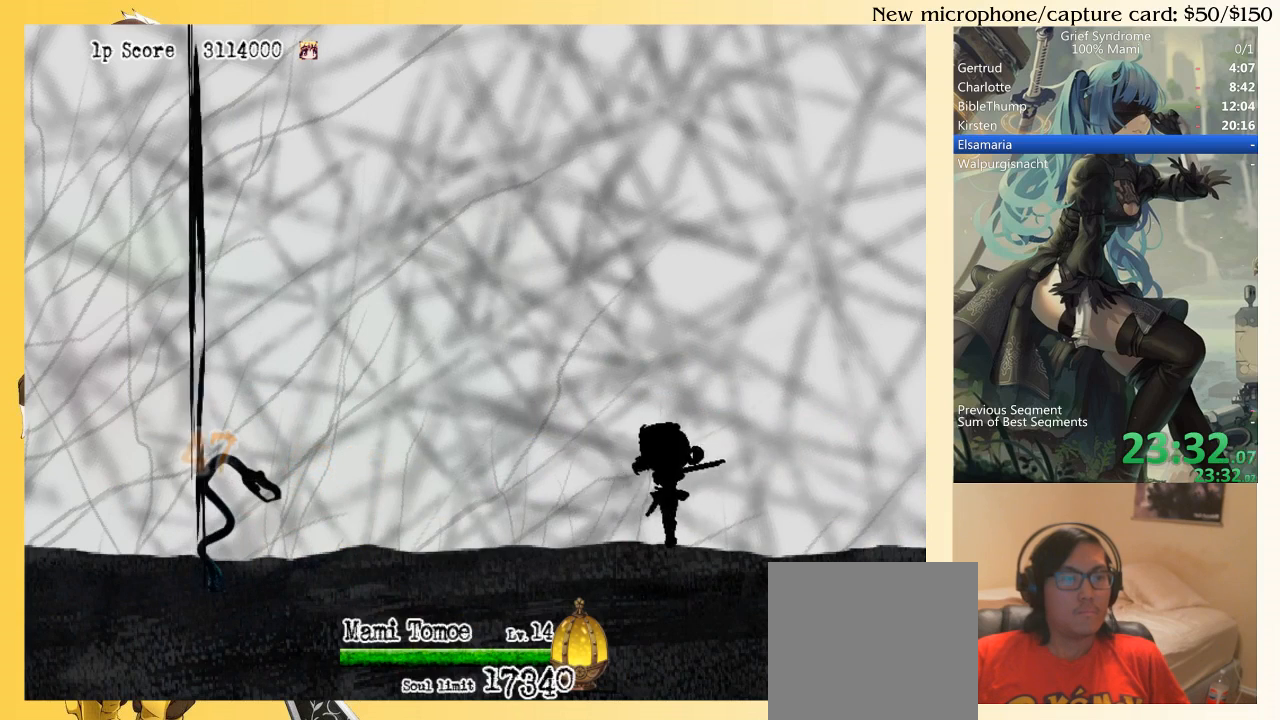
{"buttons": ["DPAD_LEFT"], "right_stick": "center", "events": [[150, "DPAD_DOWN", "down"], [150, "DPAD_RIGHT", "up"], [183, "DPAD_DOWN", "up"], [183, "DPAD_LEFT", "down"]]}
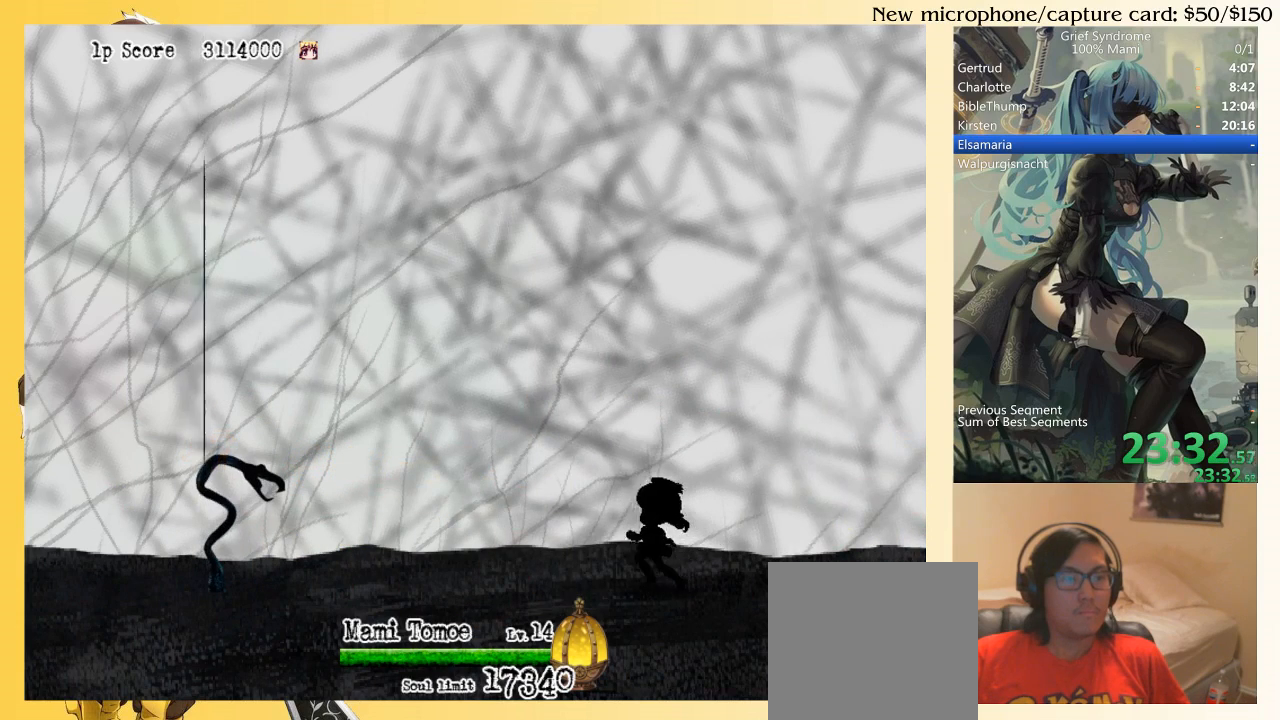
{"buttons": ["DPAD_LEFT"], "right_stick": "center", "events": [[283, "CIRCLE", "down"], [417, "CIRCLE", "up"]]}
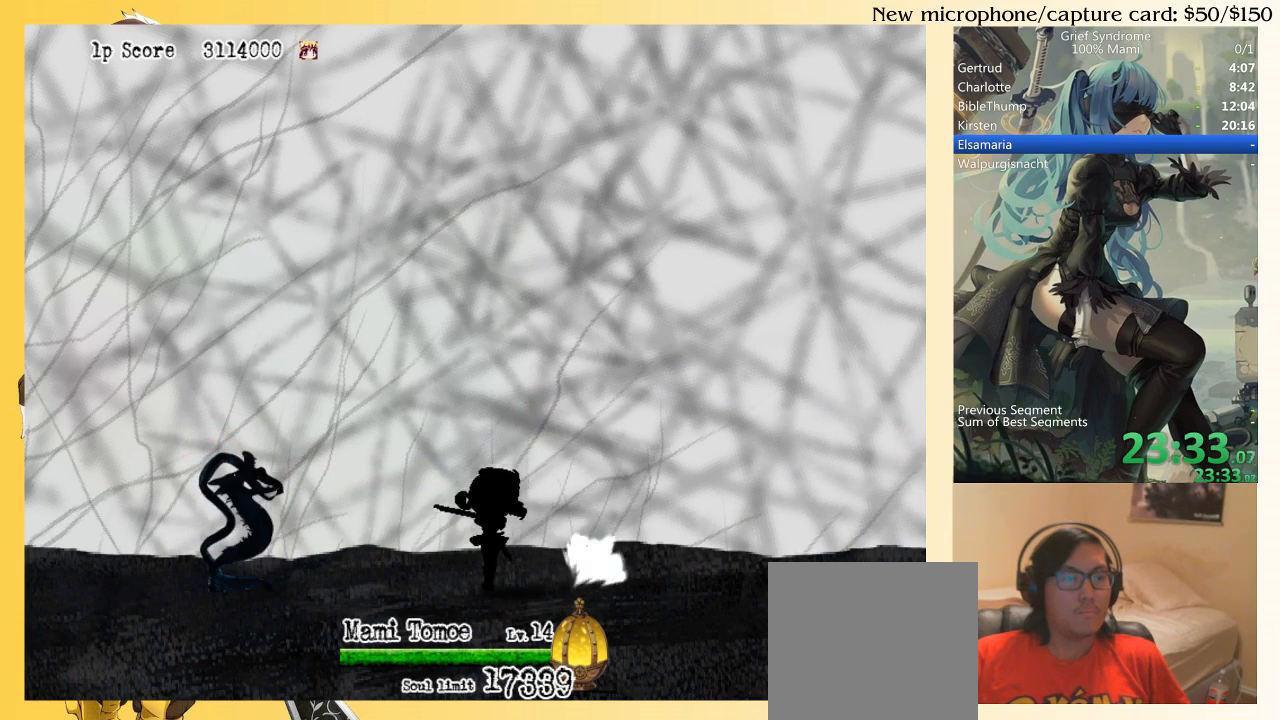
{"buttons": ["DPAD_LEFT"], "right_stick": "center", "events": [[117, "SQUARE", "down"], [183, "CIRCLE", "down"], [217, "SQUARE", "up"], [317, "CIRCLE", "up"]]}
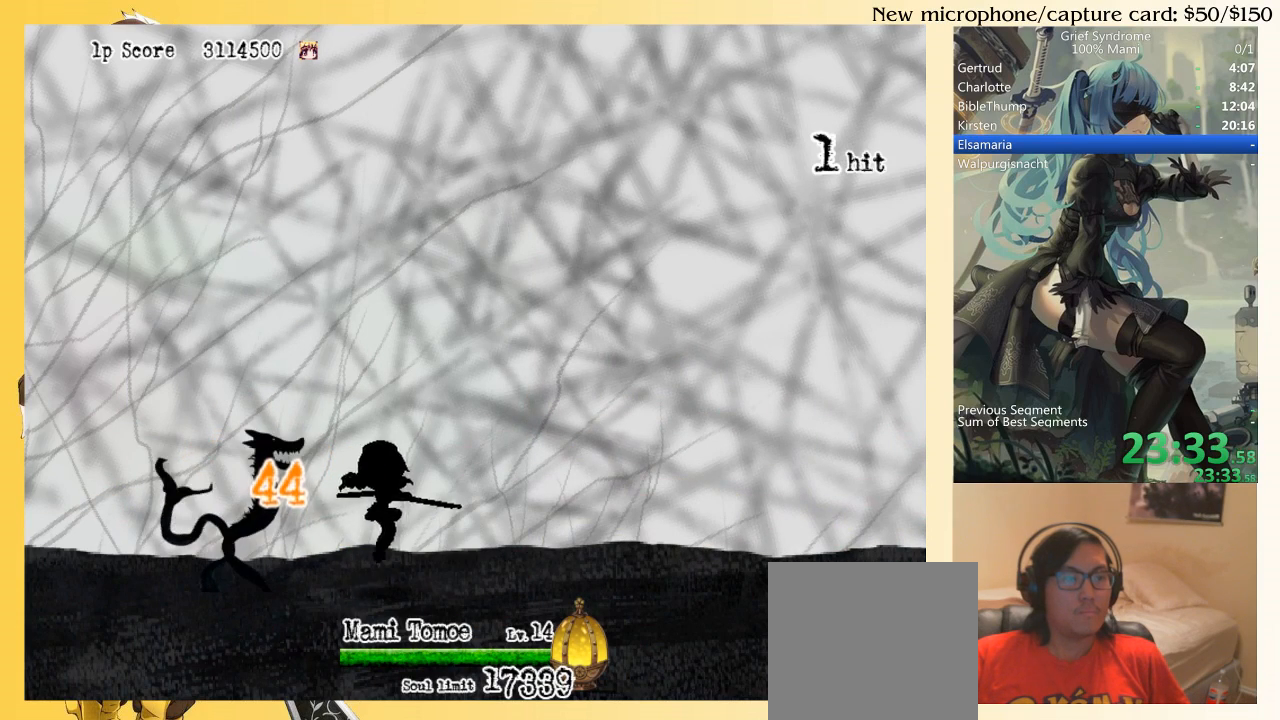
{"buttons": ["DPAD_RIGHT"], "right_stick": "center", "events": [[150, "CIRCLE", "down"], [283, "CIRCLE", "up"], [350, "DPAD_LEFT", "up"], [450, "DPAD_RIGHT", "down"]]}
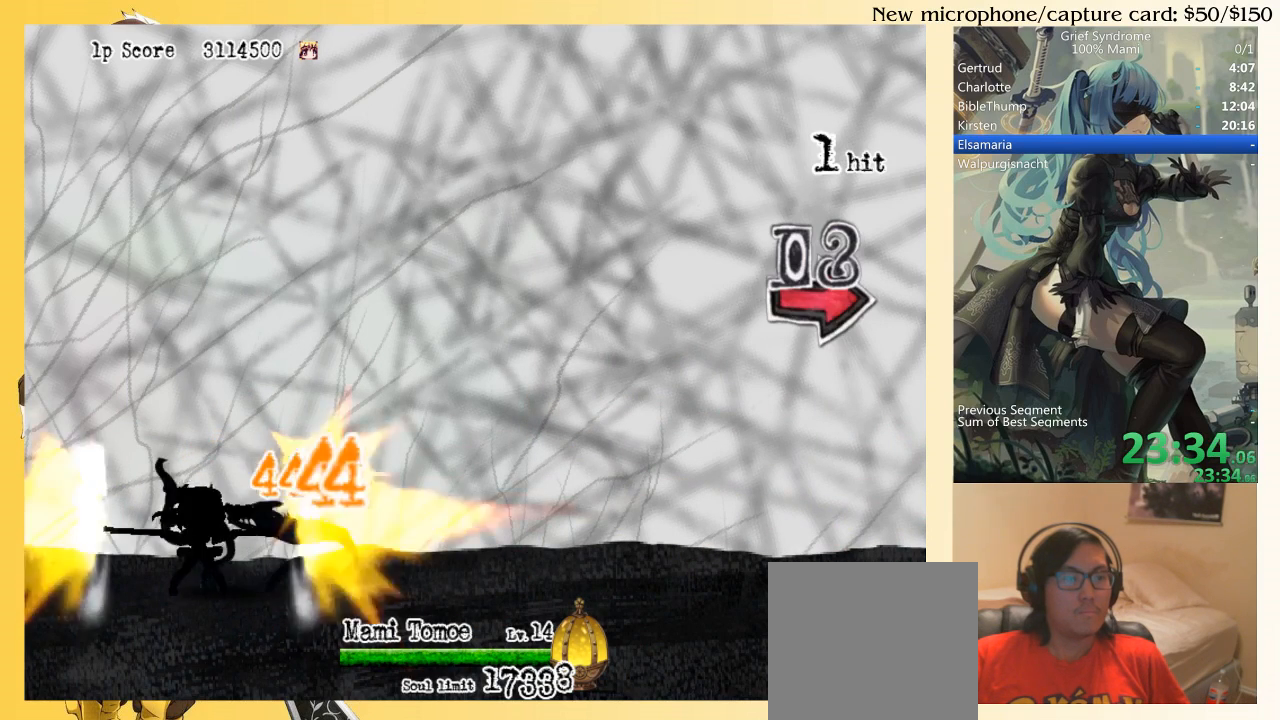
{"buttons": ["DPAD_RIGHT"], "right_stick": "center", "events": [[183, "SQUARE", "down"], [317, "SQUARE", "up"]]}
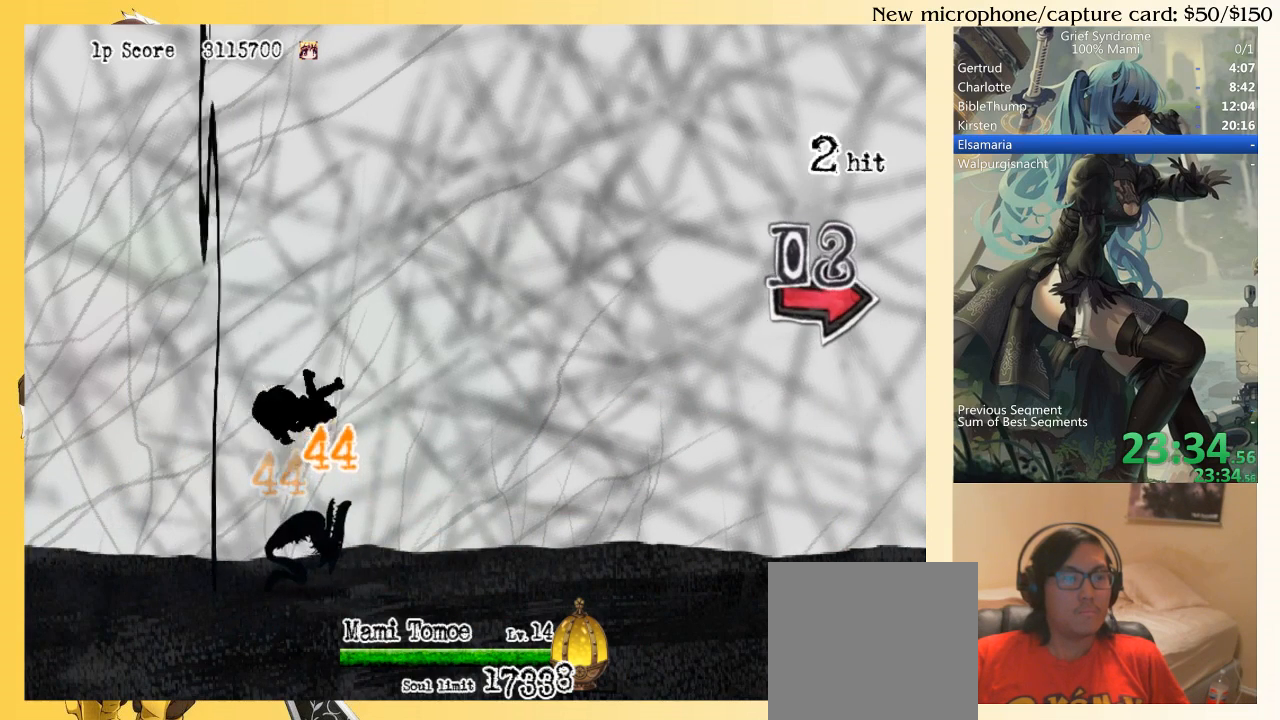
{"buttons": ["DPAD_DOWN", "DPAD_RIGHT"], "right_stick": "center", "events": [[150, "DPAD_DOWN", "down"], [350, "CIRCLE", "down"], [450, "CIRCLE", "up"]]}
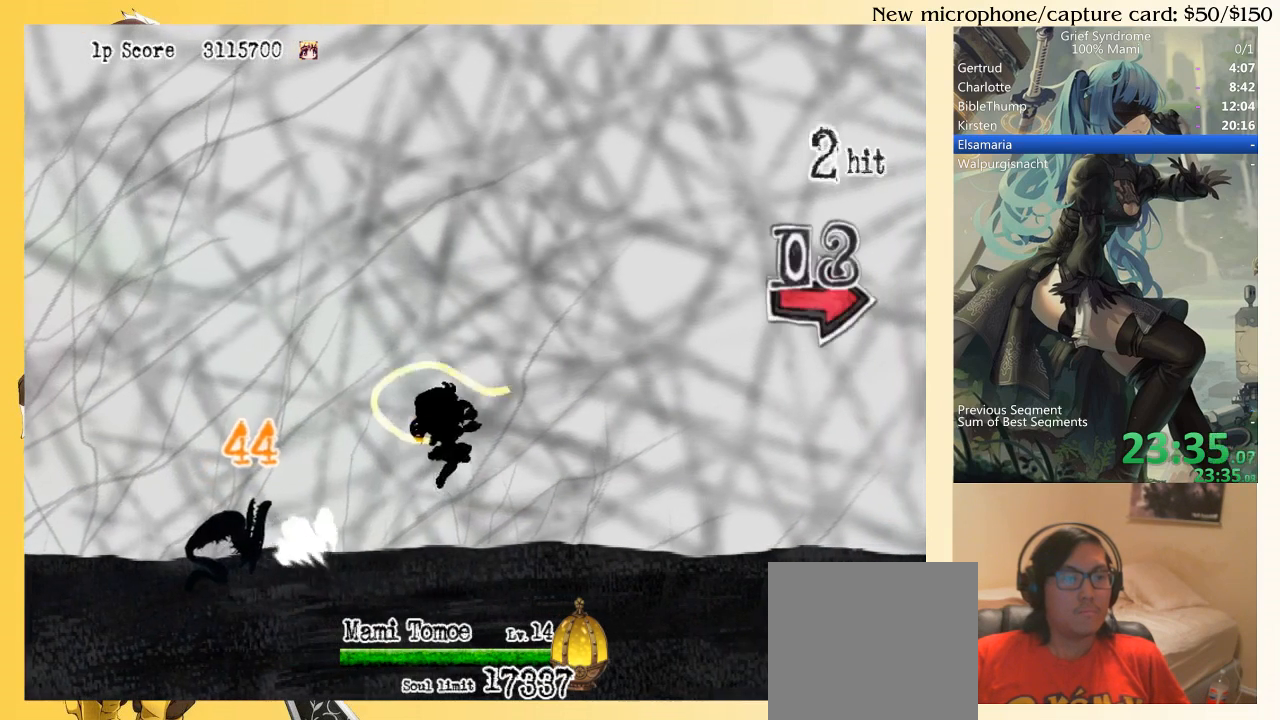
{"buttons": ["DPAD_DOWN", "DPAD_RIGHT"], "right_stick": "center", "events": [[50, "SQUARE", "down"], [117, "SQUARE", "up"], [217, "SQUARE", "down"], [250, "SQUARE", "up"], [350, "SQUARE", "down"], [417, "SQUARE", "up"]]}
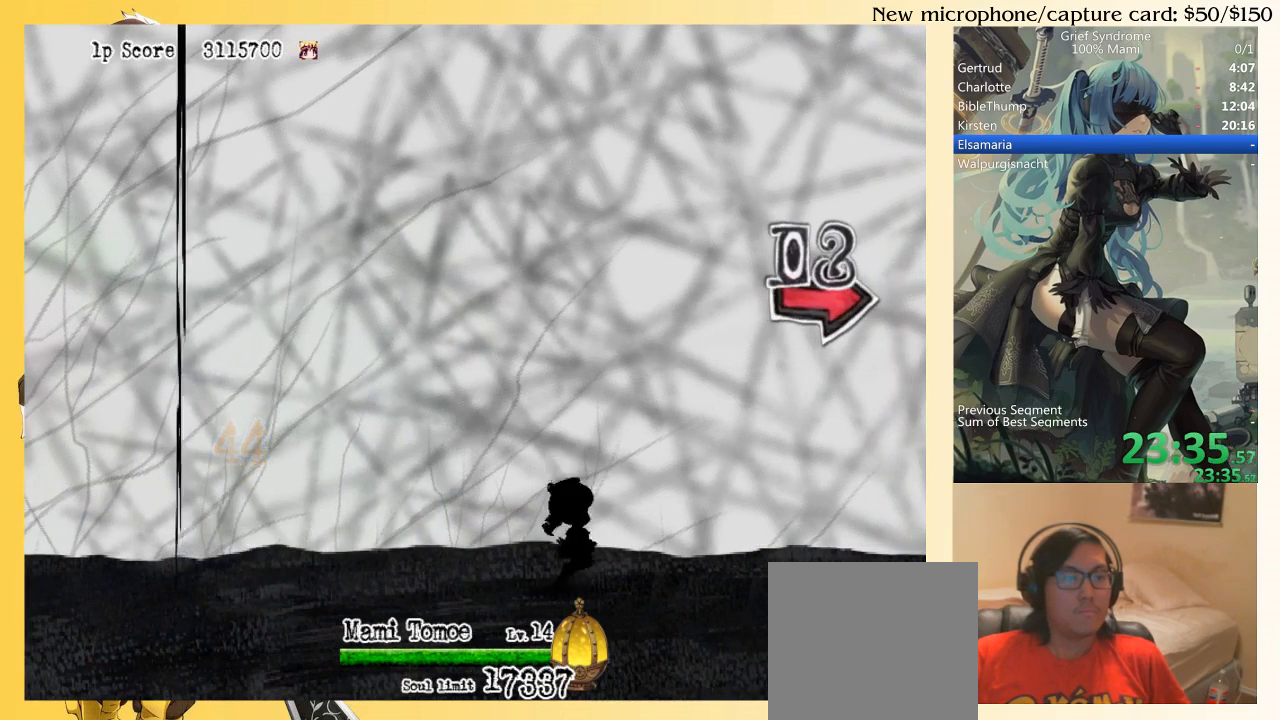
{"buttons": ["SQUARE", "DPAD_DOWN", "DPAD_RIGHT"], "right_stick": "center", "events": [[50, "CIRCLE", "down"], [83, "CIRCLE", "up"], [183, "SQUARE", "down"], [283, "SQUARE", "up"], [350, "SQUARE", "down"], [417, "SQUARE", "up"], [483, "SQUARE", "down"]]}
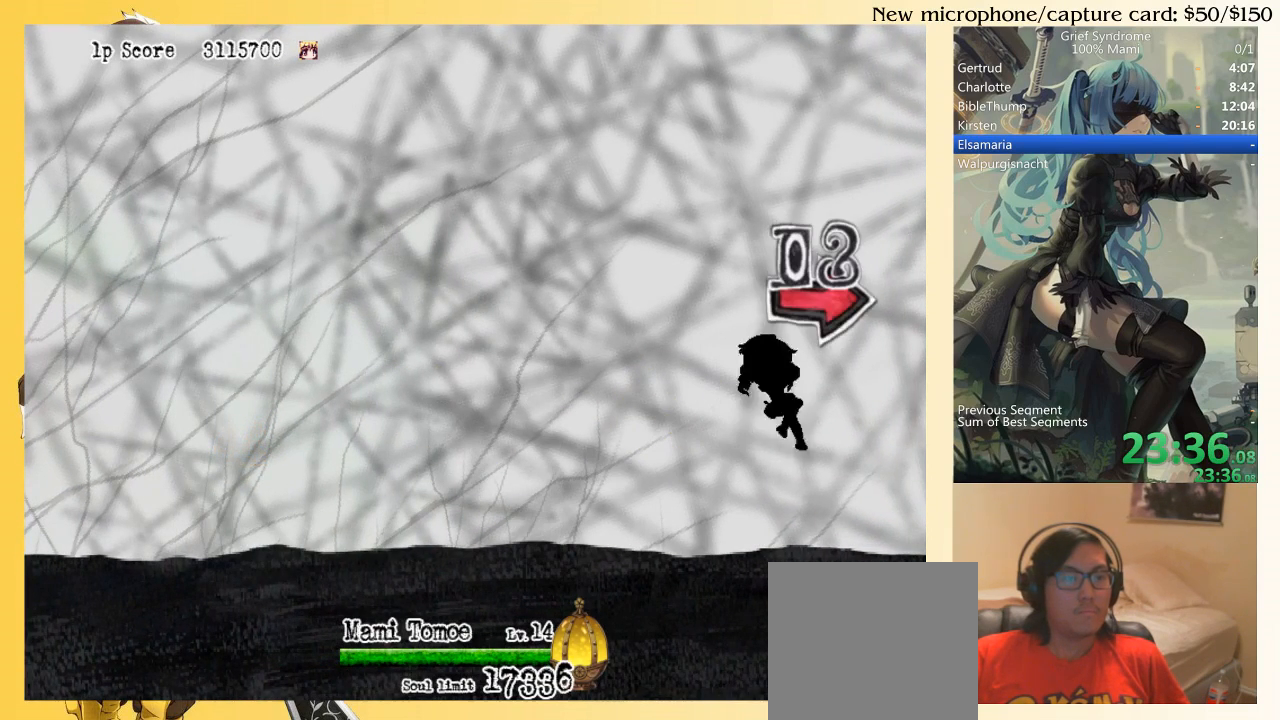
{"buttons": ["DPAD_DOWN", "DPAD_RIGHT"], "right_stick": "center", "events": [[50, "SQUARE", "up"]]}
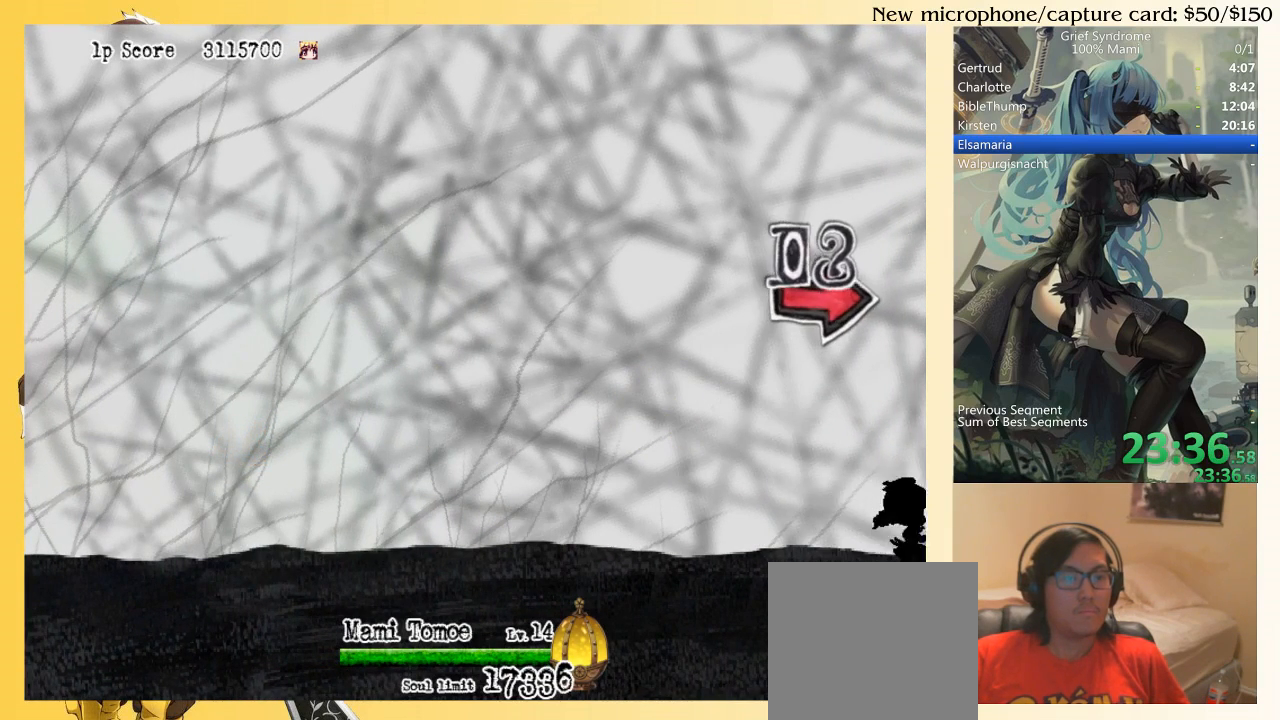
{"buttons": ["DPAD_DOWN", "DPAD_RIGHT"], "right_stick": "center", "events": []}
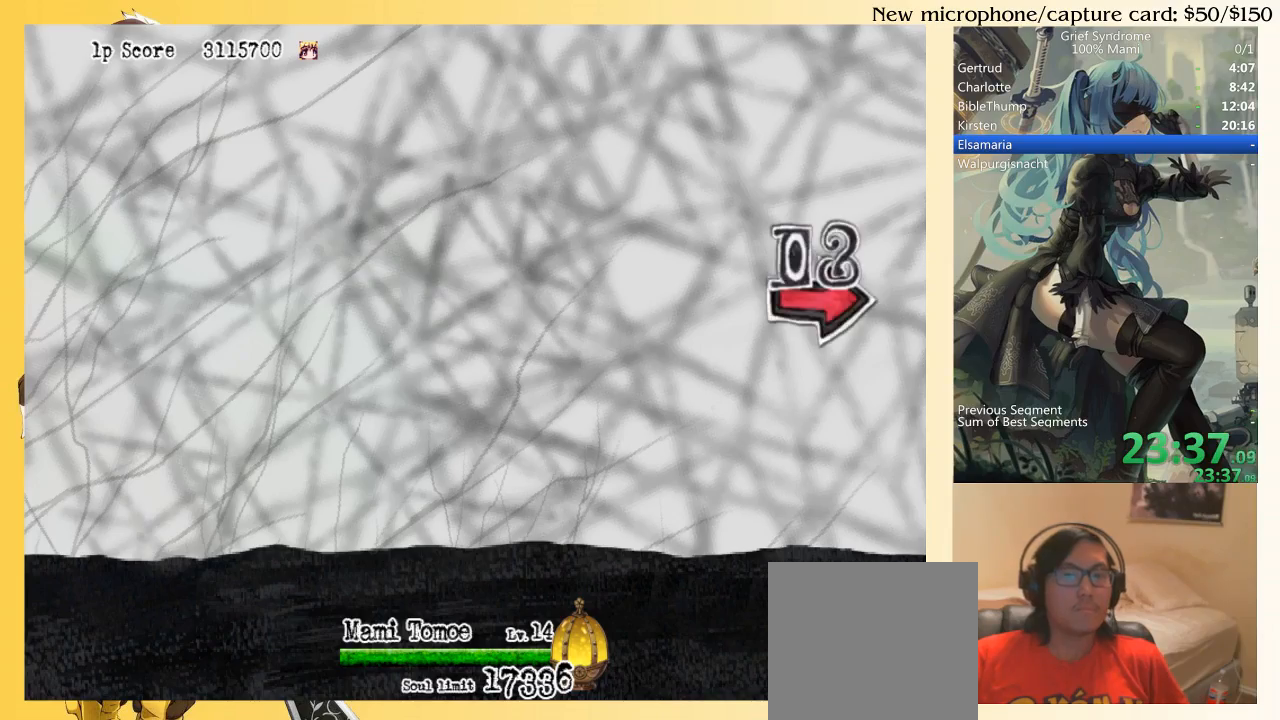
{"buttons": ["DPAD_DOWN", "DPAD_RIGHT"], "right_stick": "center", "events": []}
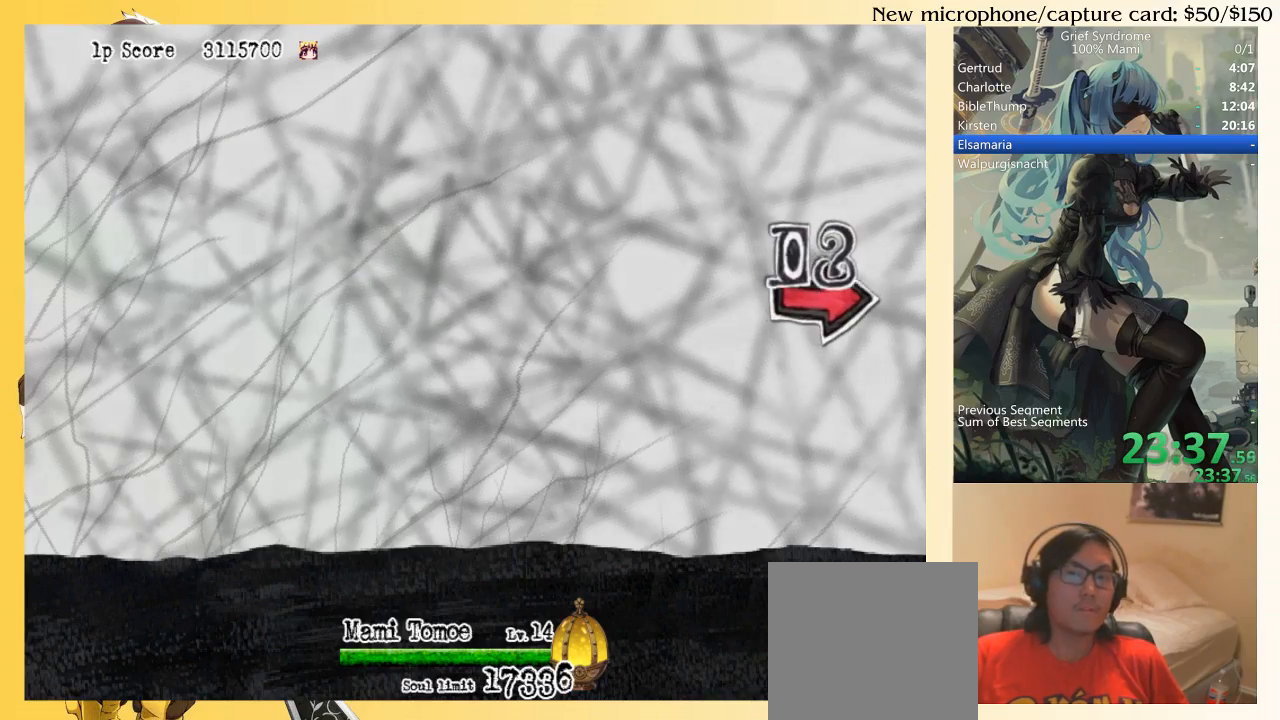
{"buttons": ["DPAD_DOWN", "DPAD_RIGHT"], "right_stick": "center", "events": []}
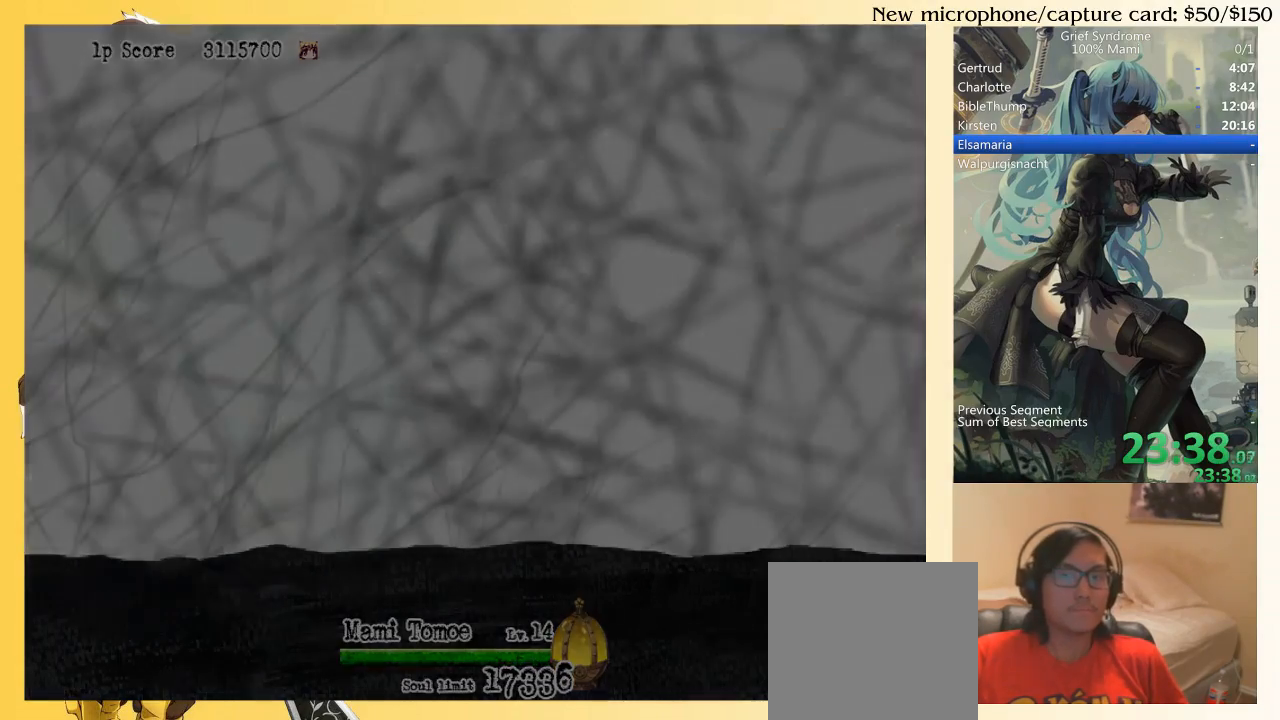
{"buttons": ["DPAD_DOWN", "DPAD_RIGHT"], "right_stick": "center", "events": [[117, "CIRCLE", "down"], [183, "CIRCLE", "up"], [283, "CIRCLE", "down"], [317, "CIRCLE", "up"], [417, "CIRCLE", "down"], [483, "CIRCLE", "up"]]}
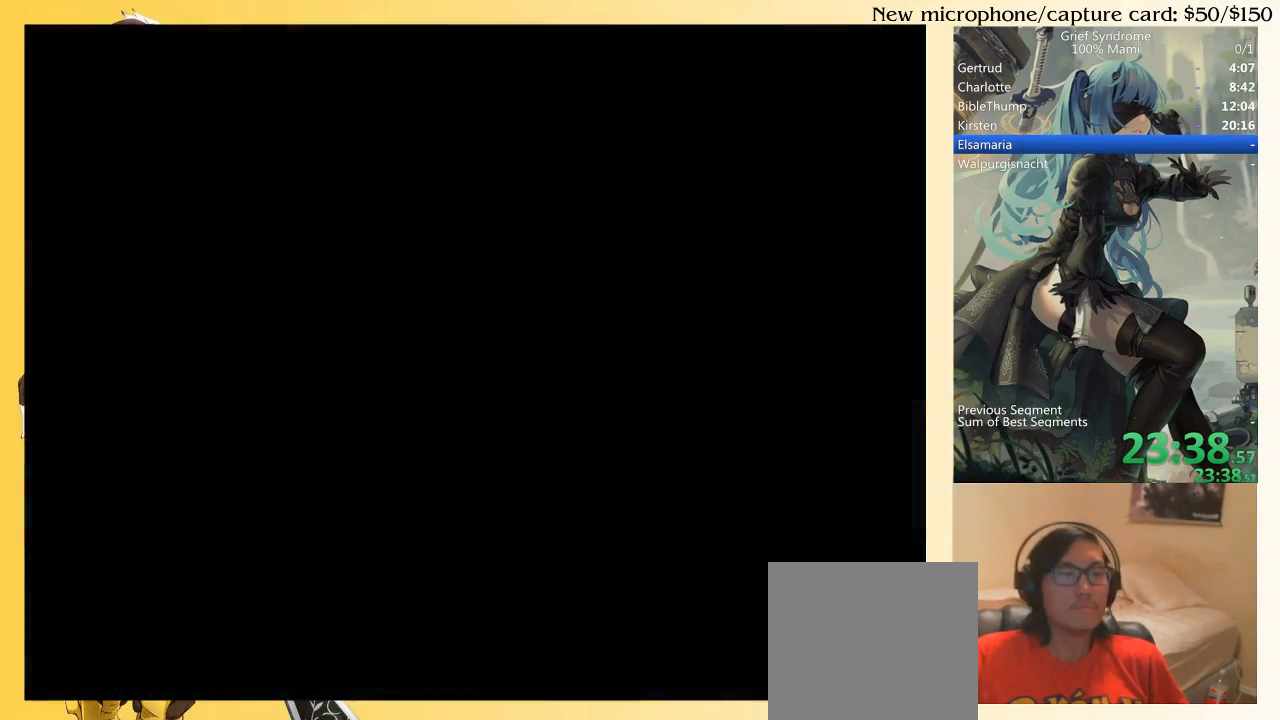
{"buttons": ["CIRCLE", "DPAD_DOWN", "DPAD_RIGHT"], "right_stick": "center", "events": [[50, "CIRCLE", "down"], [117, "CIRCLE", "up"], [183, "CIRCLE", "down"], [250, "CIRCLE", "up"], [317, "CIRCLE", "down"], [383, "CIRCLE", "up"], [483, "CIRCLE", "down"]]}
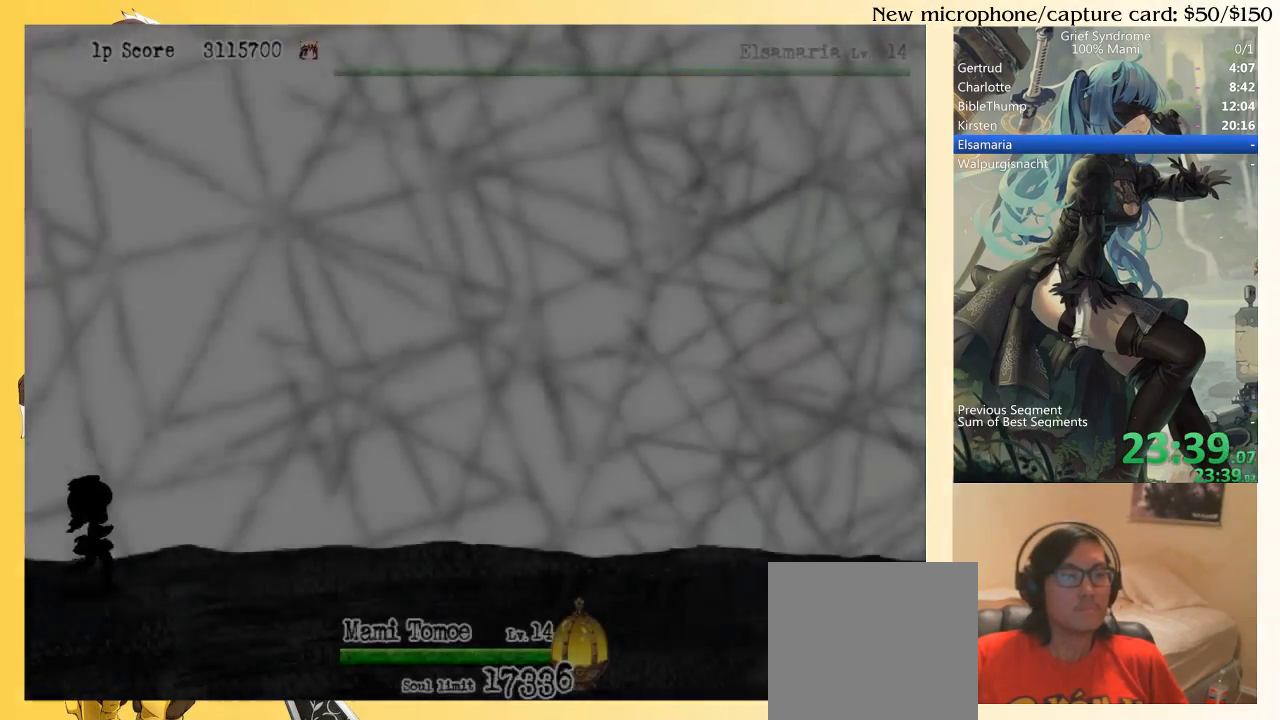
{"buttons": ["DPAD_DOWN", "DPAD_RIGHT"], "right_stick": "center", "events": [[17, "CIRCLE", "up"], [117, "CIRCLE", "down"], [183, "CIRCLE", "up"], [250, "CIRCLE", "down"], [317, "CIRCLE", "up"], [383, "CIRCLE", "down"], [450, "CIRCLE", "up"]]}
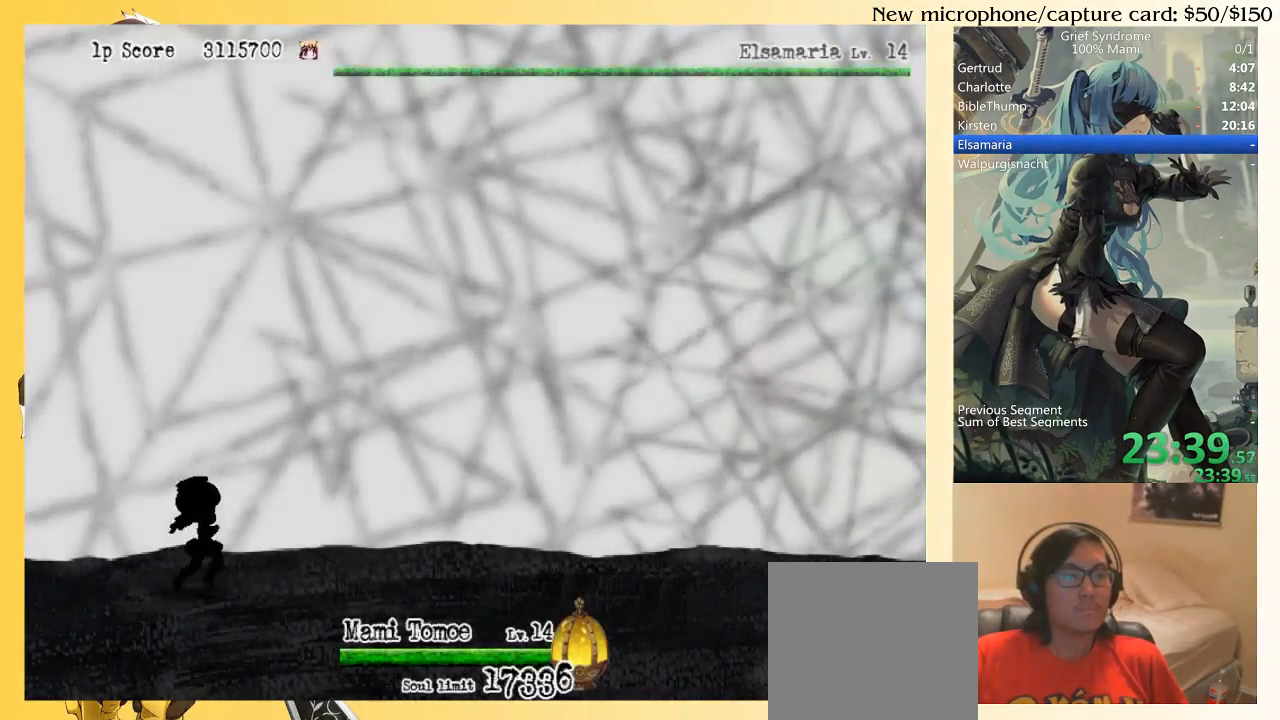
{"buttons": ["CIRCLE", "DPAD_DOWN", "DPAD_RIGHT"], "right_stick": "center", "events": [[17, "CIRCLE", "down"], [83, "CIRCLE", "up"], [183, "CIRCLE", "down"], [250, "CIRCLE", "up"], [317, "CIRCLE", "down"], [383, "CIRCLE", "up"], [483, "CIRCLE", "down"]]}
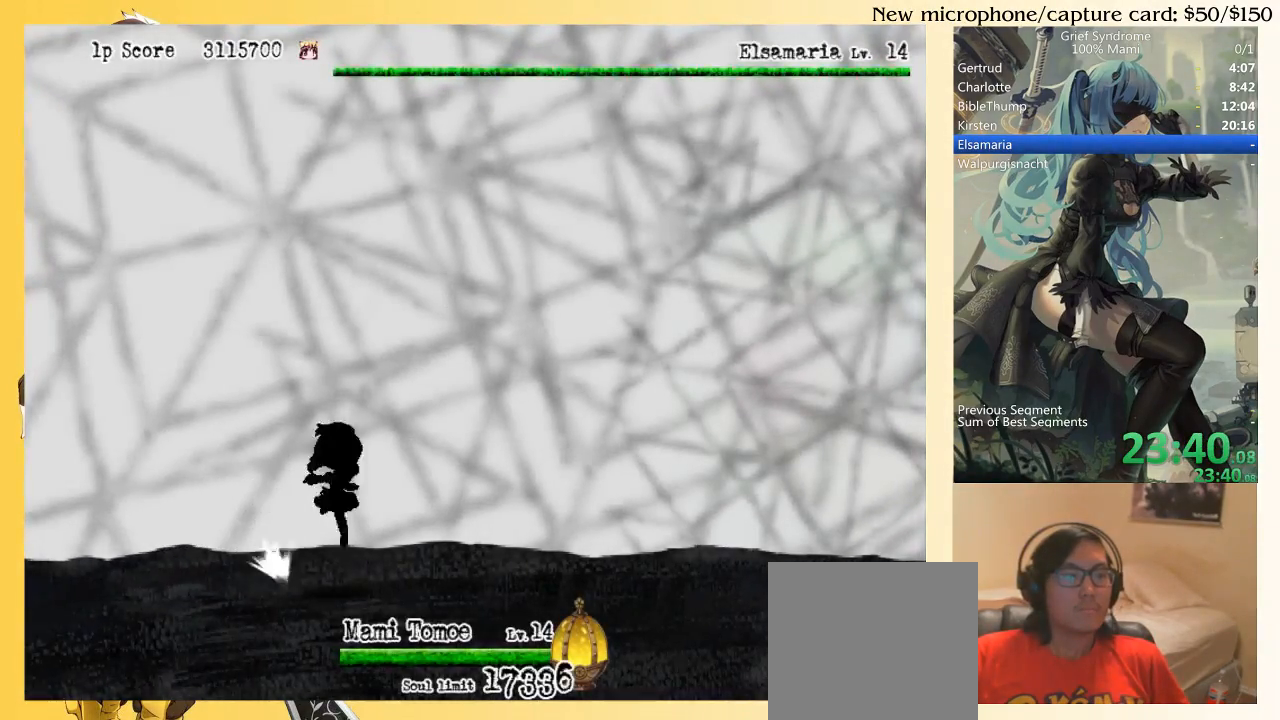
{"buttons": ["SQUARE", "DPAD_DOWN", "DPAD_RIGHT"], "right_stick": "center", "events": [[17, "CIRCLE", "up"], [117, "CIRCLE", "down"], [183, "CIRCLE", "up"], [283, "SQUARE", "down"], [383, "SQUARE", "up"], [450, "SQUARE", "down"]]}
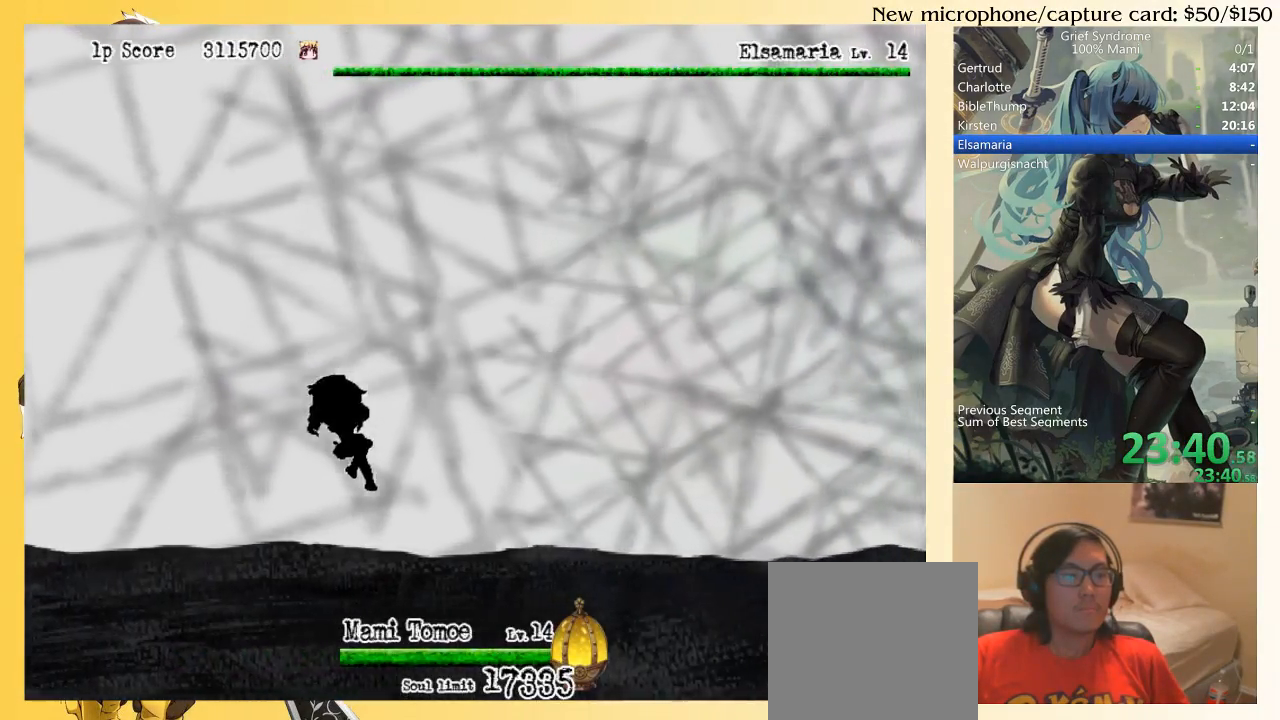
{"buttons": ["SQUARE", "DPAD_DOWN", "DPAD_RIGHT"], "right_stick": "center", "events": [[17, "SQUARE", "up"], [150, "CIRCLE", "down"], [217, "CIRCLE", "up"], [317, "SQUARE", "down"], [383, "SQUARE", "up"], [483, "SQUARE", "down"]]}
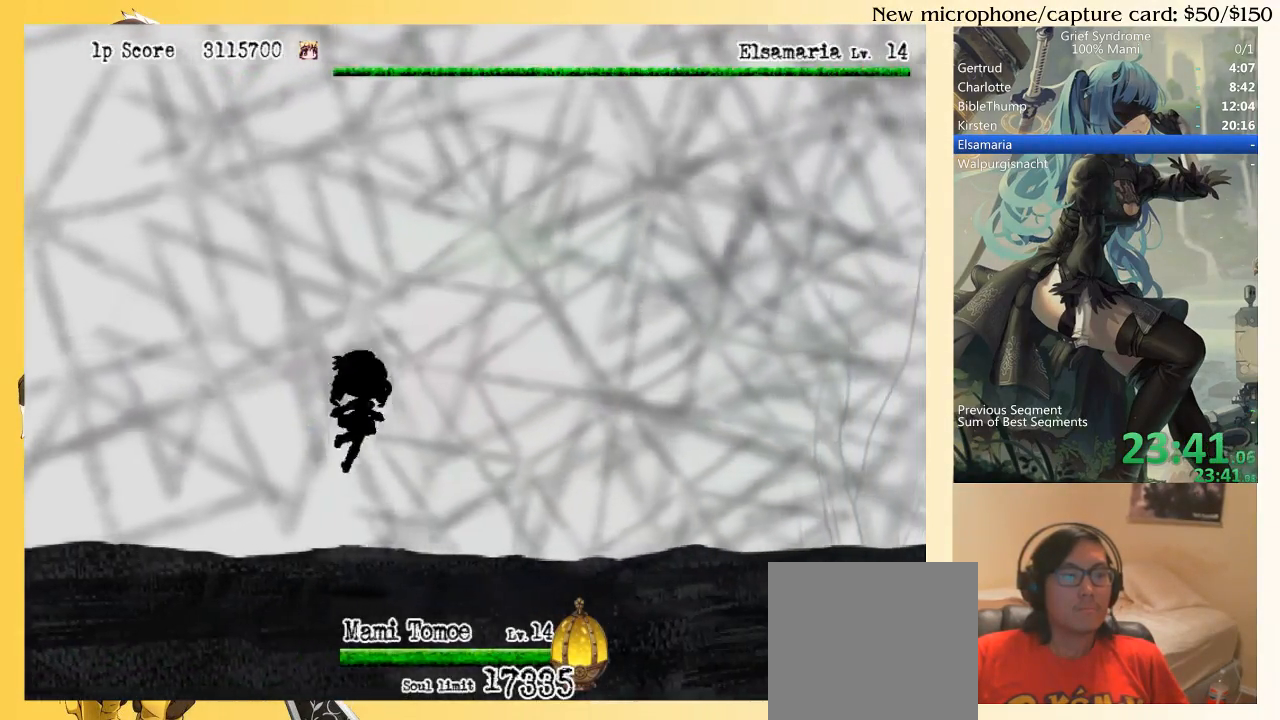
{"buttons": ["SQUARE", "DPAD_DOWN", "DPAD_RIGHT"], "right_stick": "center", "events": [[50, "SQUARE", "up"], [83, "SQUARE", "down"], [183, "SQUARE", "up"], [283, "CIRCLE", "down"], [350, "CIRCLE", "up"], [450, "SQUARE", "down"]]}
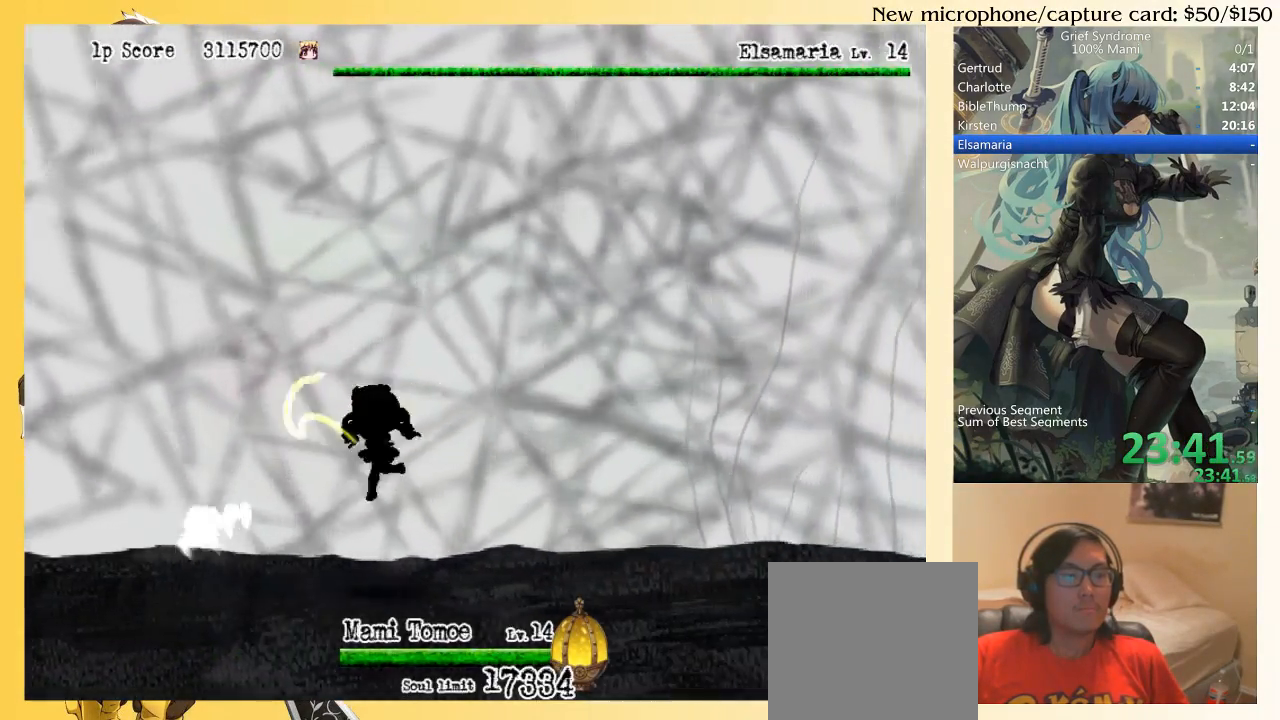
{"buttons": ["DPAD_DOWN", "DPAD_RIGHT"], "right_stick": "center", "events": [[17, "SQUARE", "up"], [83, "SQUARE", "down"], [150, "SQUARE", "up"], [217, "SQUARE", "down"], [283, "SQUARE", "up"], [383, "CIRCLE", "down"], [450, "CIRCLE", "up"]]}
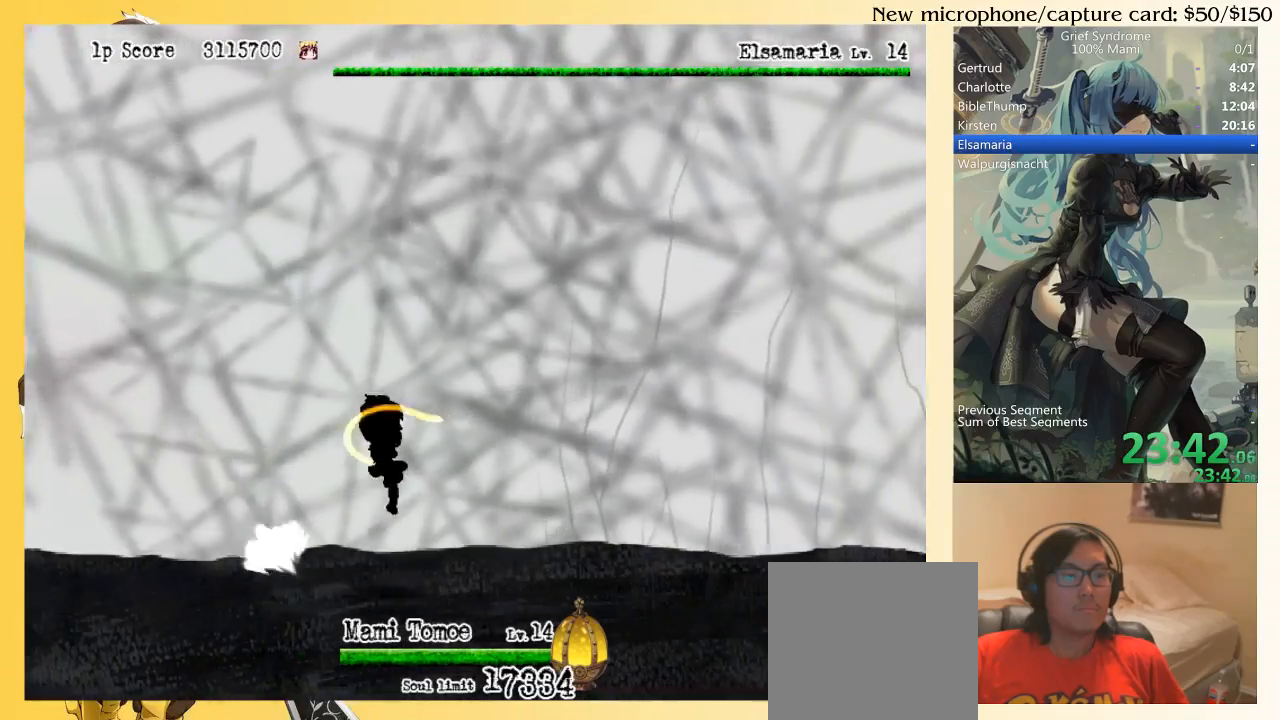
{"buttons": ["DPAD_DOWN", "DPAD_RIGHT"], "right_stick": "center", "events": [[50, "SQUARE", "down"], [117, "SQUARE", "up"], [217, "SQUARE", "down"], [283, "SQUARE", "up"], [350, "SQUARE", "down"], [417, "SQUARE", "up"]]}